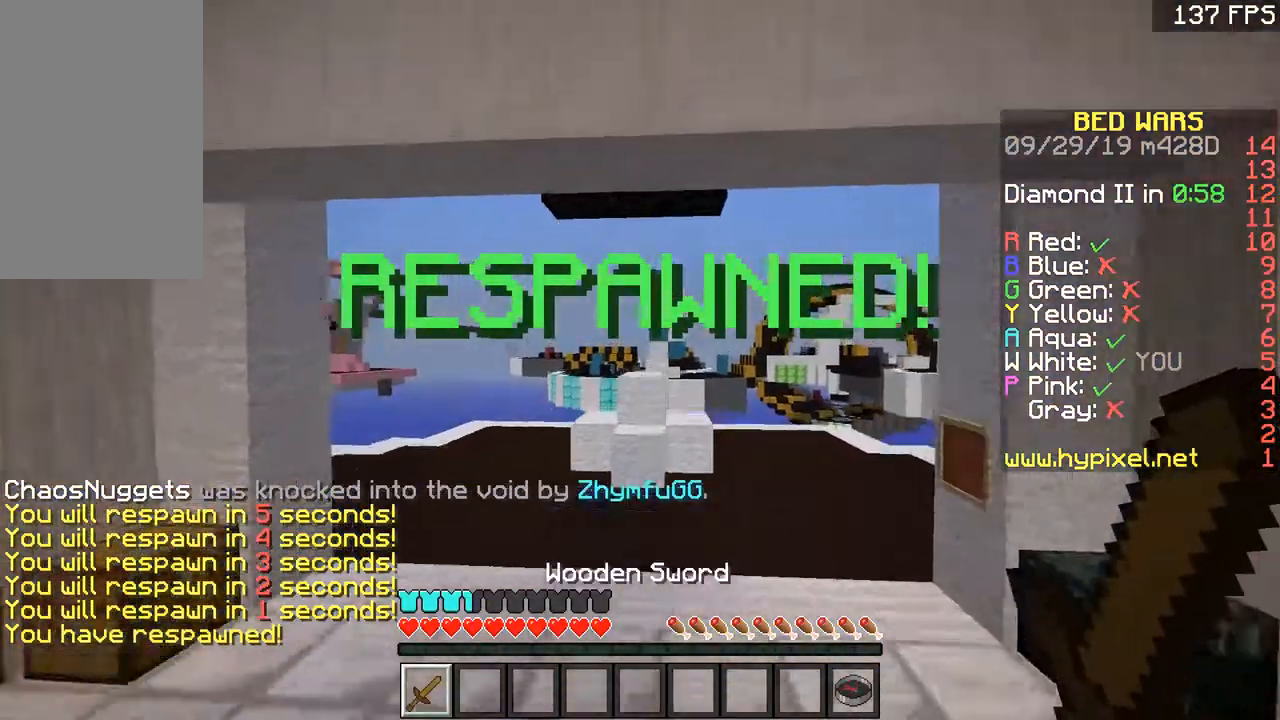
Gameplay with keyboard and mouse; each line is a JSON object with the keys and mouse buttons held at the frame after it. "events" lists presses ("down") and releases ("up") of "a", "d", "s", "space", "w", "mouse_left" and "mouse_right" between this image and that frame as [ms after this image, input, new state], when the widget could be followed in between. "mouse_left", "mouse_right" = the "left", "right" buttons of the "mouse" list. No other keys are recorded. Fast repeated clicks can show as one long hold. Mouse movement is not recorded.
{"keys": ["a", "space", "w"], "mouse": [], "events": [[17, "space", "up"], [167, "a", "up"], [267, "space", "down"], [417, "a", "down"]]}
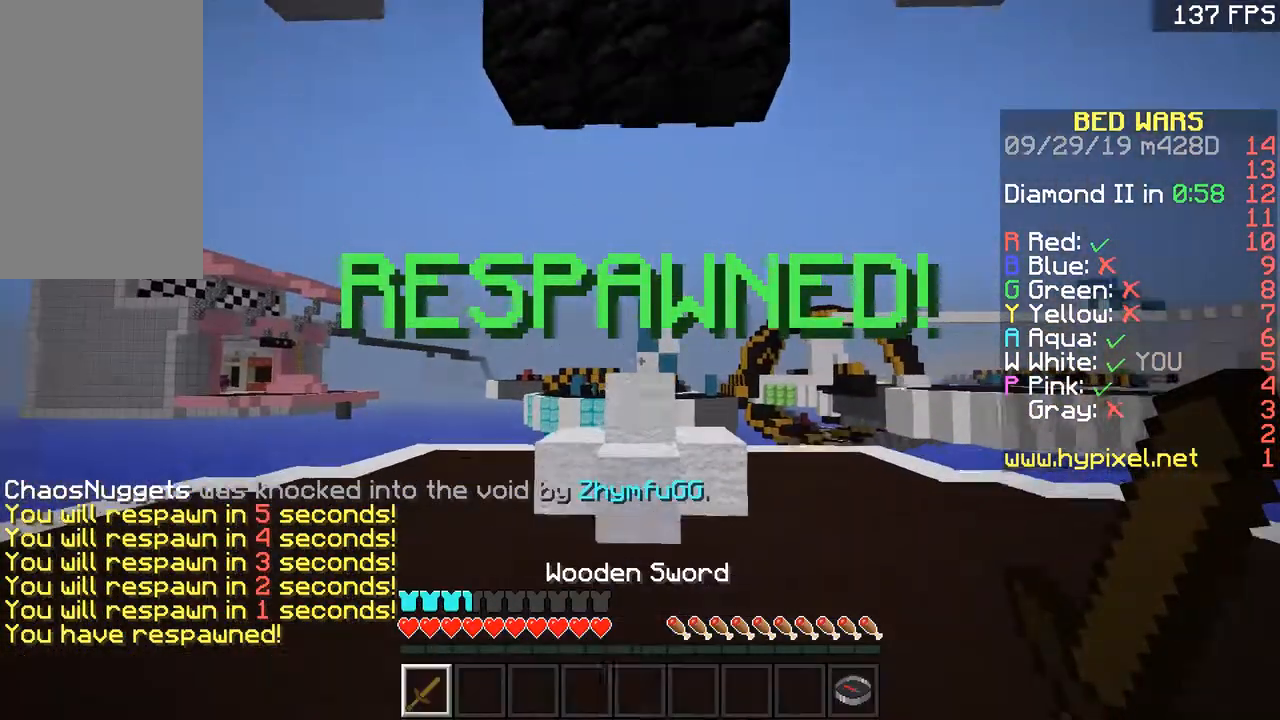
{"keys": ["w"], "mouse": [], "events": [[250, "space", "up"], [317, "a", "up"]]}
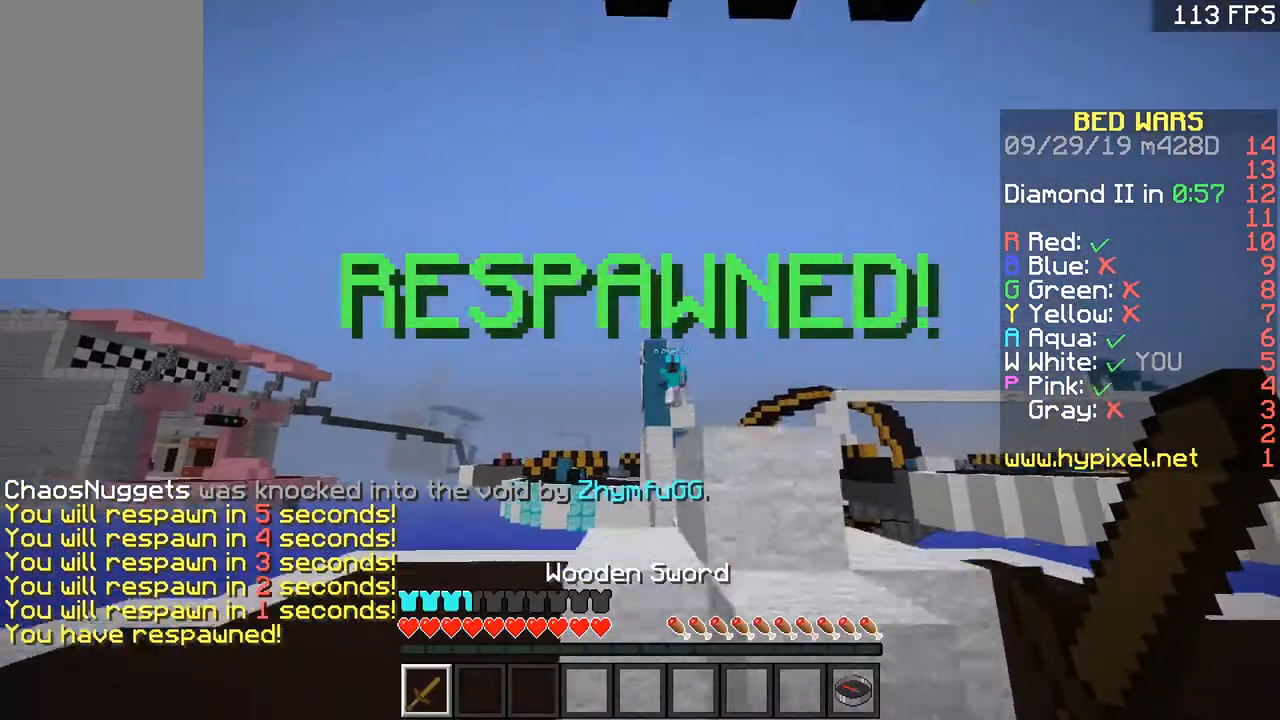
{"keys": ["space", "w"], "mouse": [], "events": [[117, "space", "down"], [217, "space", "up"], [467, "space", "down"]]}
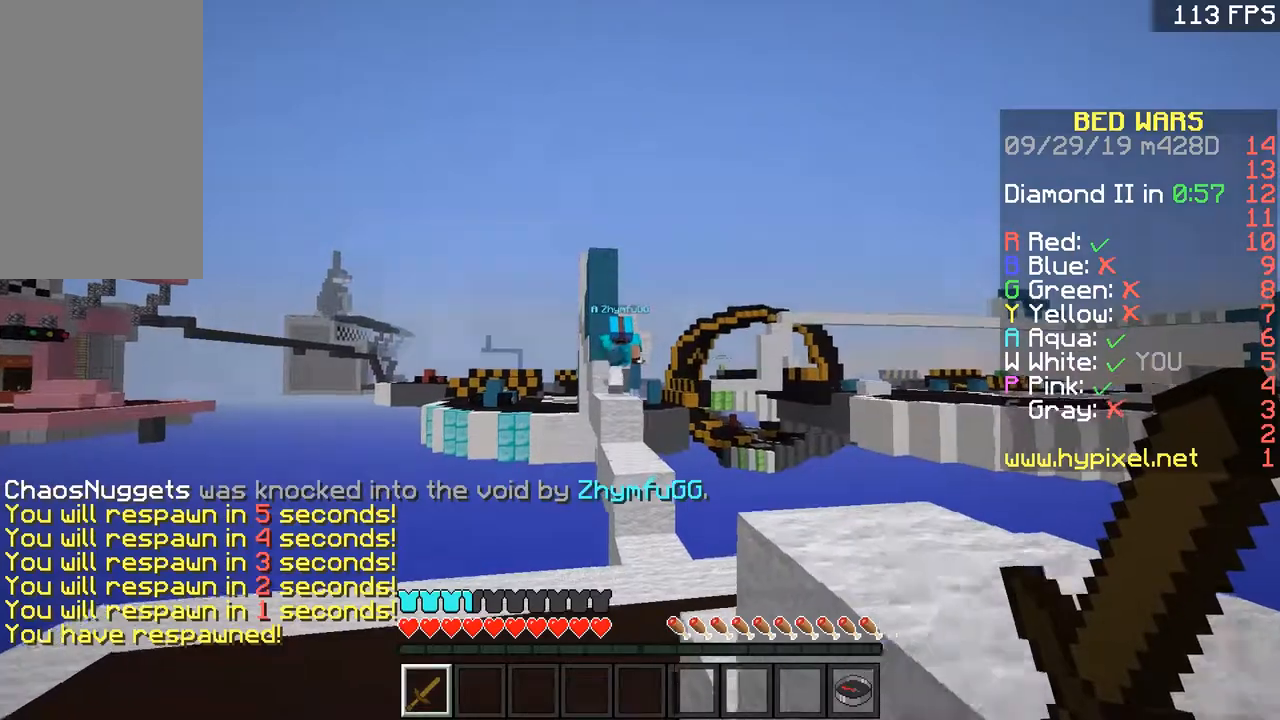
{"keys": ["d", "w"], "mouse": [], "events": [[116, "a", "down"], [216, "d", "down"], [216, "space", "up"], [250, "a", "up"]]}
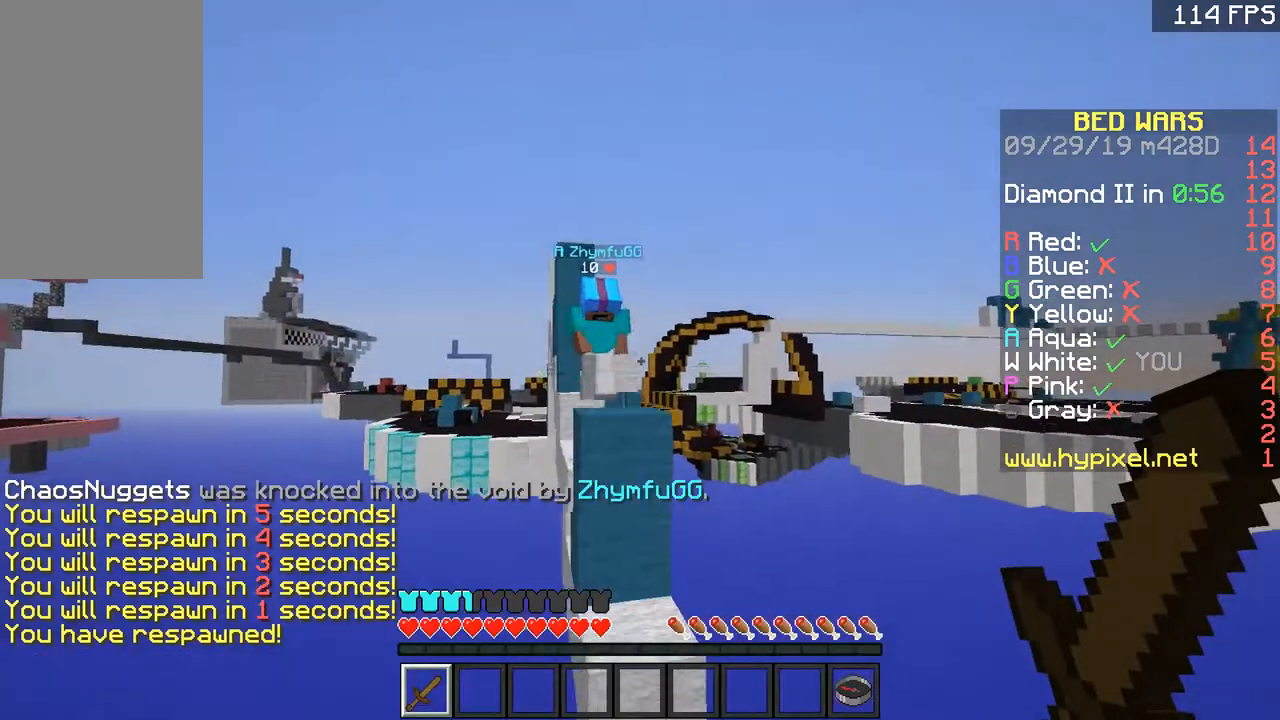
{"keys": ["a"], "mouse": [], "events": [[200, "d", "up"], [200, "space", "down"], [367, "a", "down"], [367, "space", "up"], [467, "w", "up"]]}
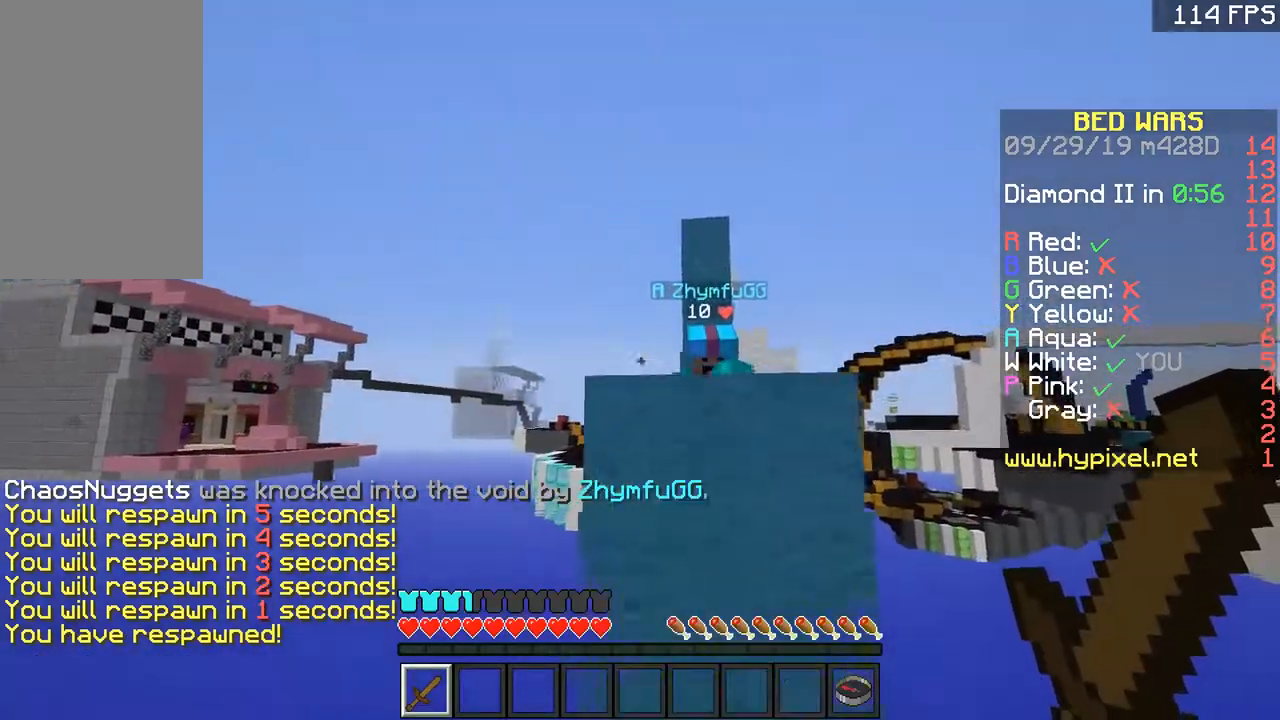
{"keys": ["s"], "mouse": [], "events": [[16, "a", "up"], [16, "s", "down"], [266, "s", "up"], [467, "s", "down"]]}
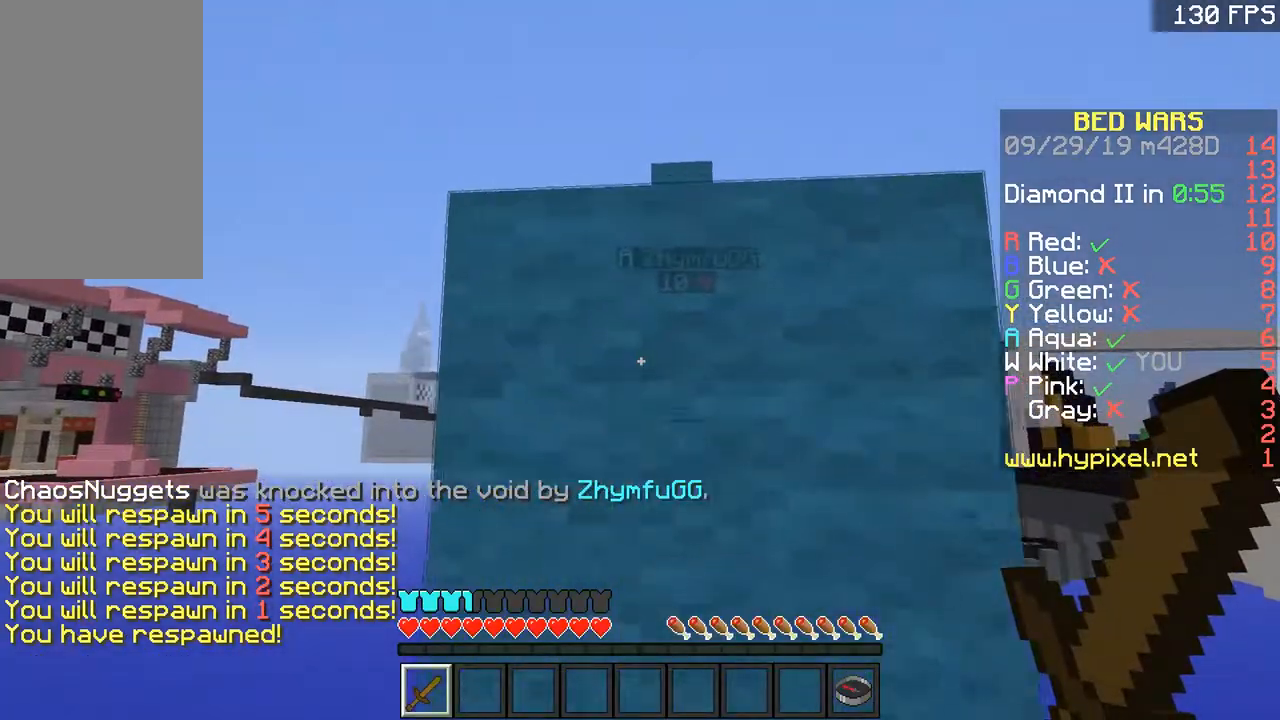
{"keys": [], "mouse": [], "events": [[167, "s", "up"]]}
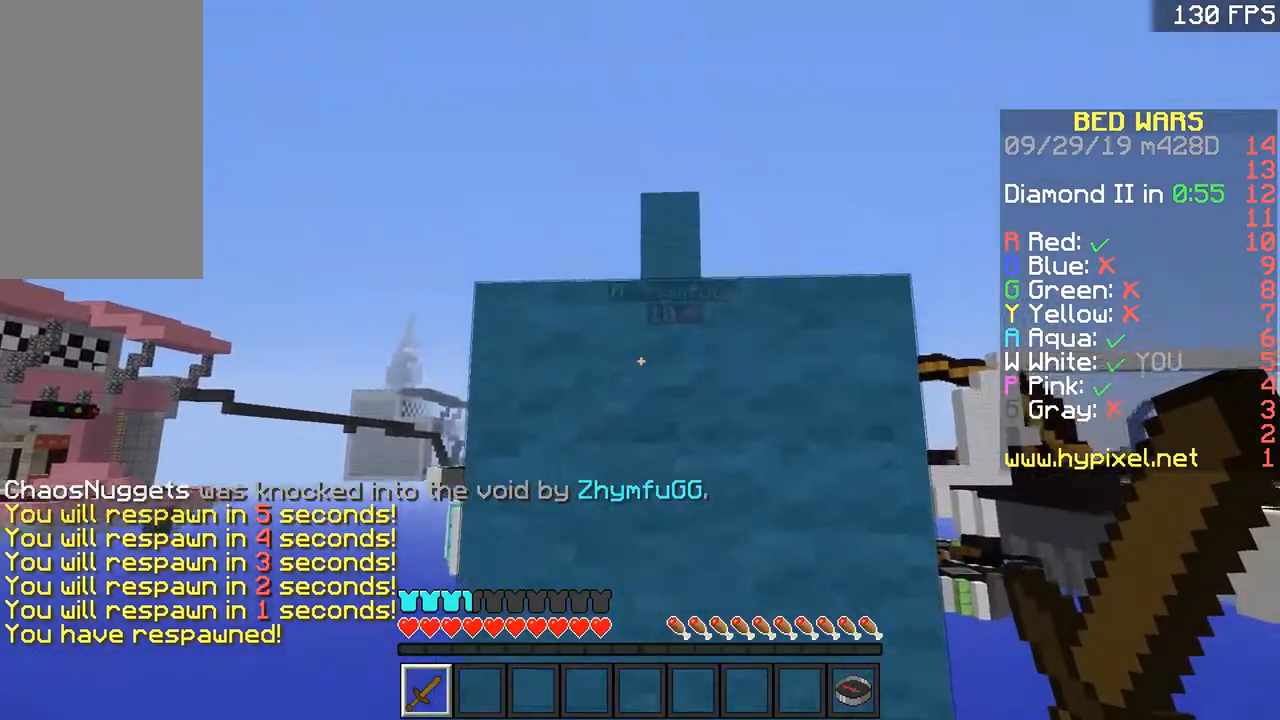
{"keys": [], "mouse": ["left"], "events": [[116, "mouse_left", "down"], [150, "a", "down"], [216, "a", "up"]]}
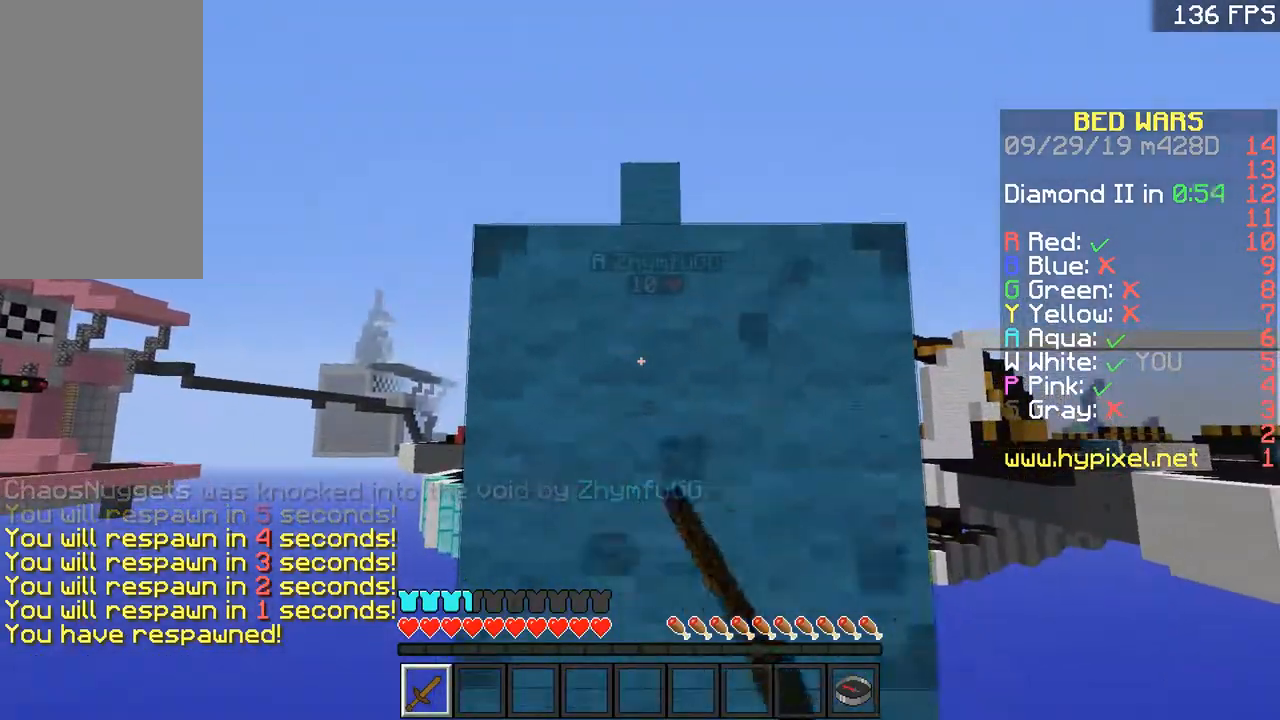
{"keys": ["s"], "mouse": ["left"], "events": [[367, "s", "down"]]}
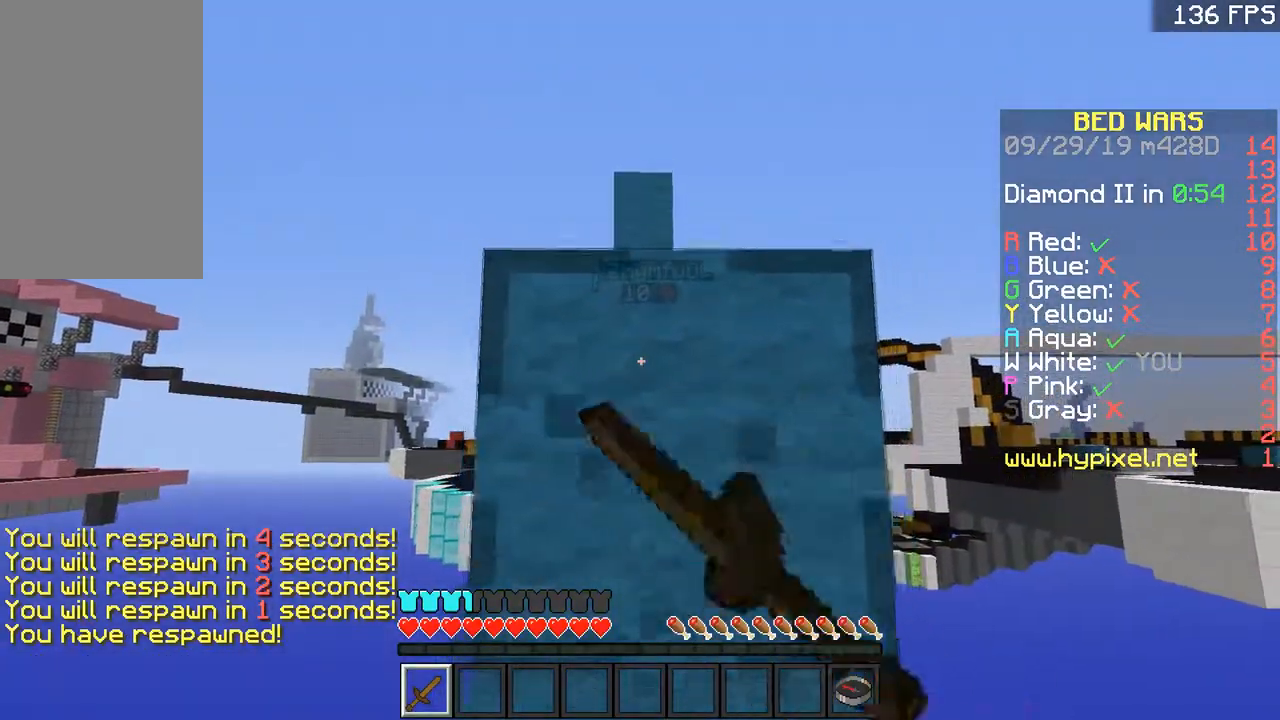
{"keys": [], "mouse": ["left"], "events": [[50, "s", "up"]]}
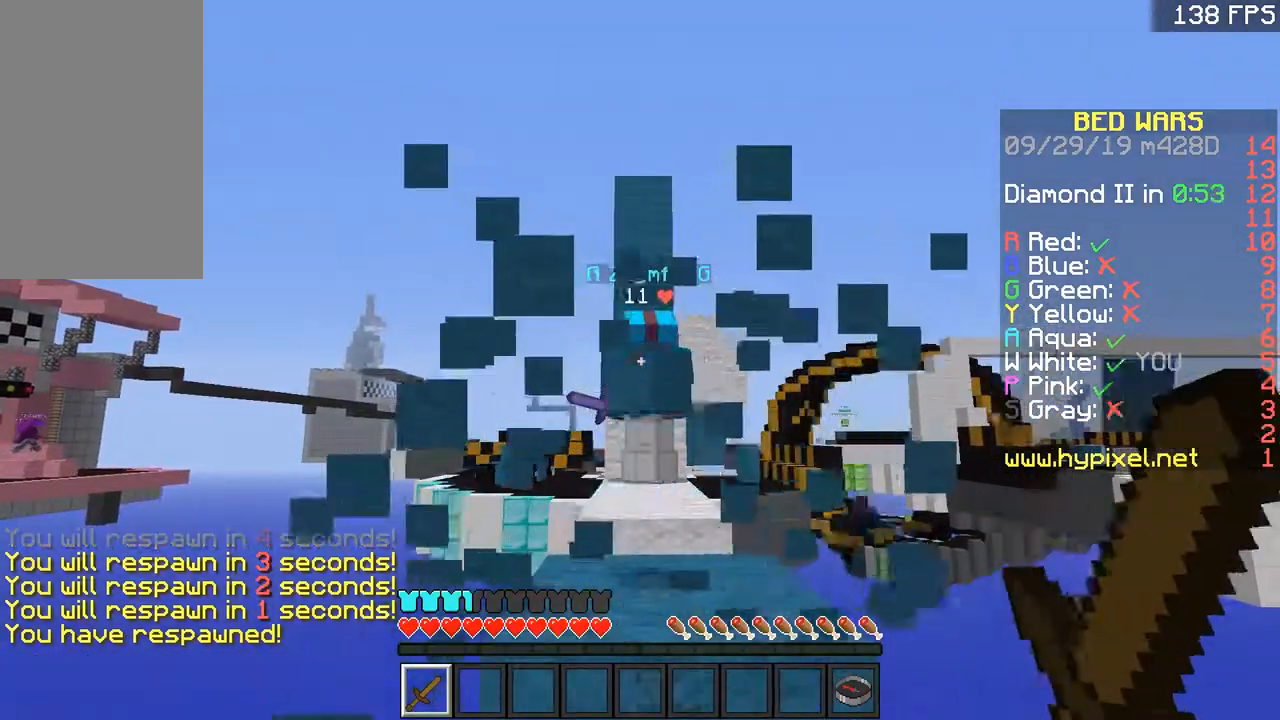
{"keys": ["w"], "mouse": ["left"], "events": [[17, "w", "down"], [67, "mouse_left", "up"], [67, "space", "down"], [167, "space", "up"], [317, "mouse_left", "down"], [400, "mouse_left", "up"], [467, "mouse_left", "down"]]}
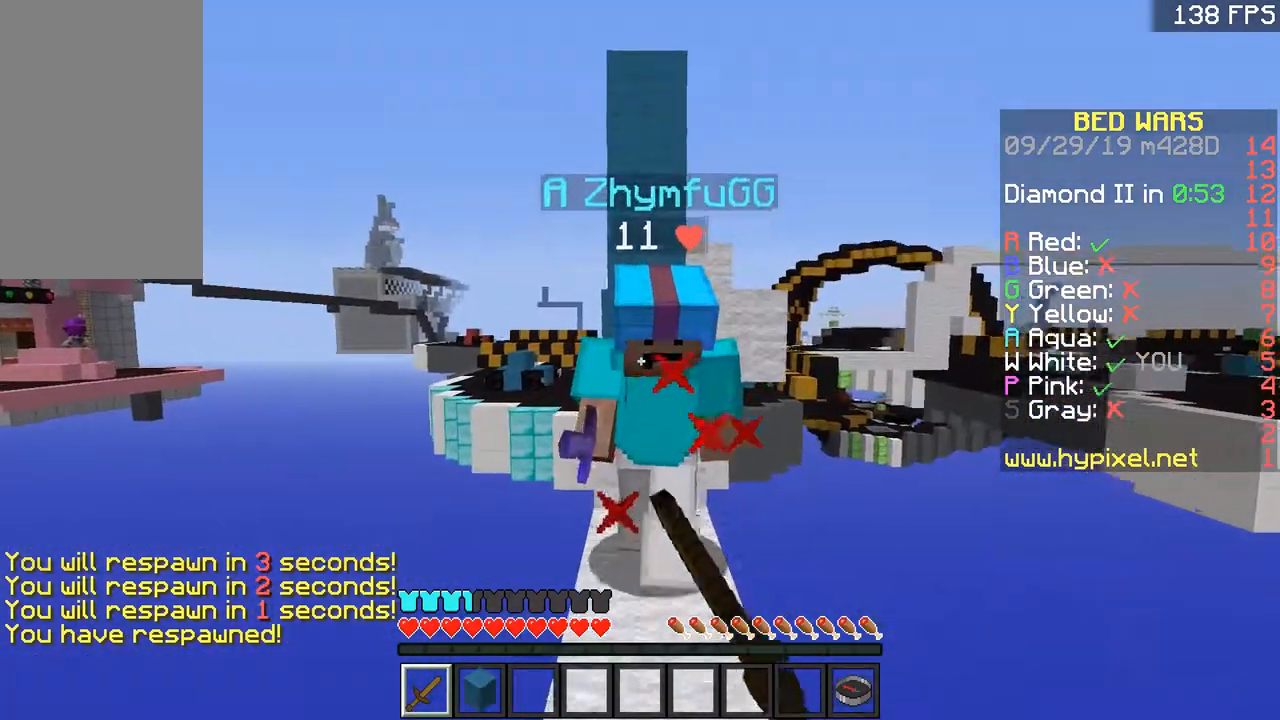
{"keys": ["a", "w"], "mouse": [], "events": [[16, "mouse_right", "down"], [116, "mouse_left", "up"], [116, "mouse_right", "up"], [166, "d", "down"], [166, "mouse_left", "down"], [166, "mouse_right", "down"], [216, "mouse_right", "up"], [317, "d", "up"], [467, "a", "down"], [467, "mouse_left", "up"]]}
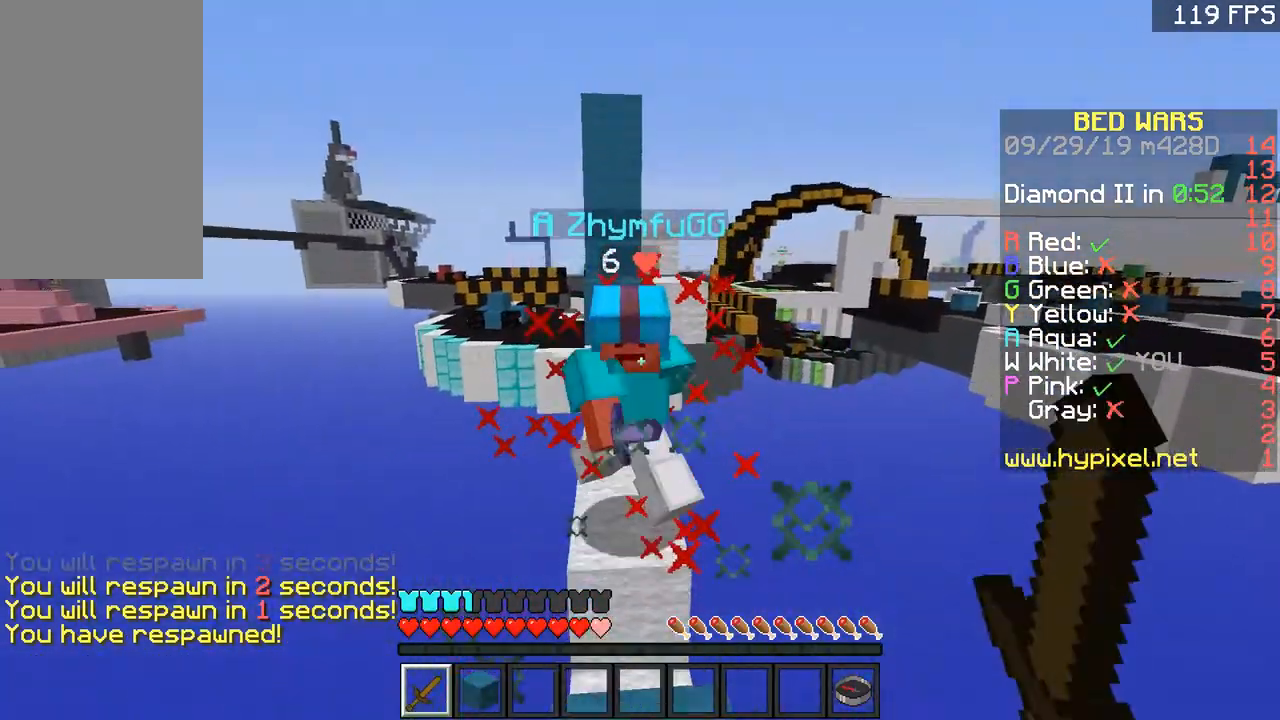
{"keys": ["w"], "mouse": [], "events": [[17, "a", "up"], [17, "mouse_left", "down"], [67, "mouse_left", "up"], [117, "mouse_left", "down"], [267, "mouse_left", "up"], [317, "d", "down"], [367, "d", "up"]]}
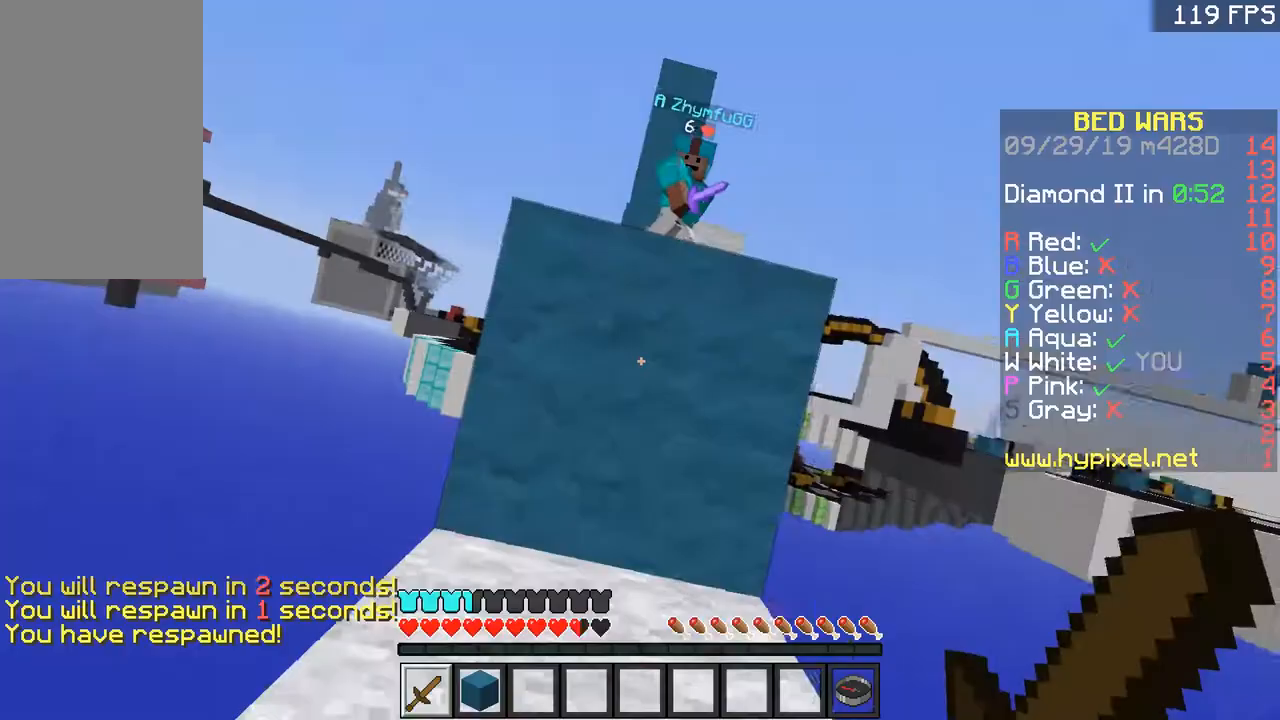
{"keys": ["space", "w"], "mouse": [], "events": [[66, "space", "down"], [66, "w", "up"], [166, "space", "up"], [166, "w", "down"], [216, "w", "up"], [266, "a", "down"], [300, "w", "down"], [367, "a", "up"], [467, "space", "down"]]}
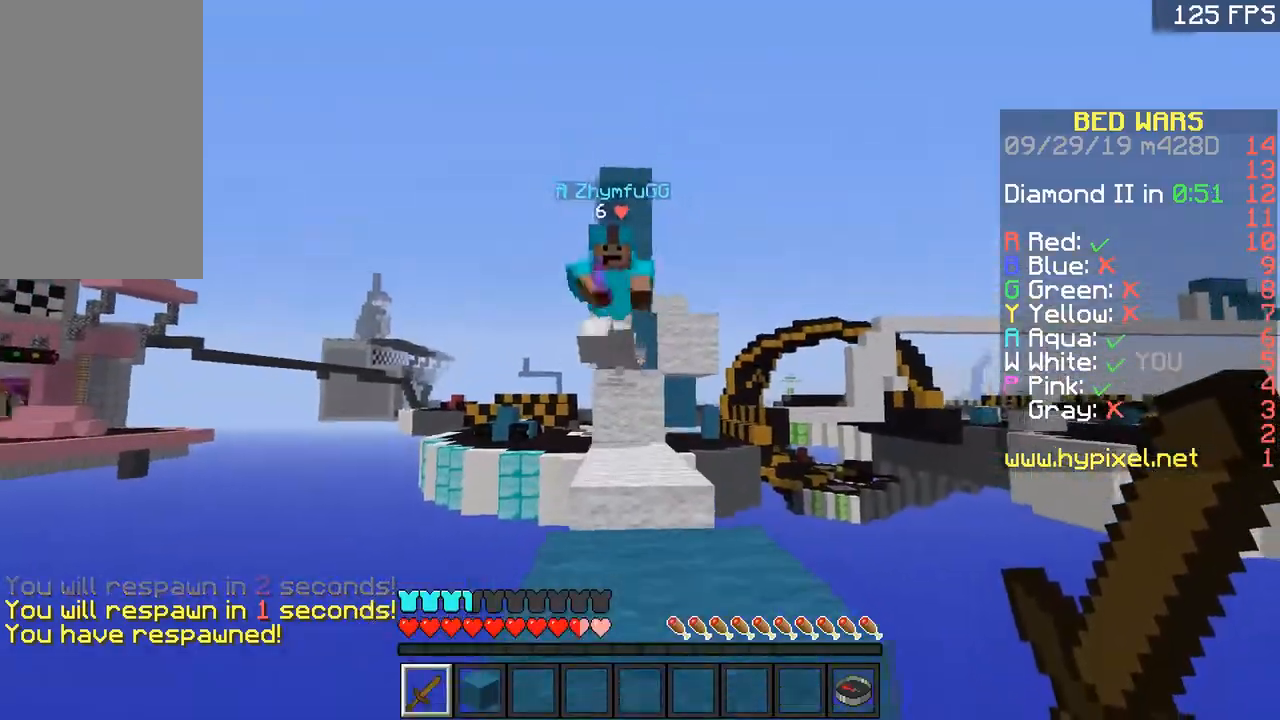
{"keys": ["a", "w"], "mouse": [], "events": [[67, "d", "down"], [167, "a", "down"], [167, "d", "up"], [167, "space", "up"], [267, "a", "up"], [367, "d", "down"], [367, "mouse_left", "down"], [367, "mouse_right", "down"], [400, "d", "up"], [467, "mouse_left", "up"], [467, "mouse_right", "up"], [501, "a", "down"]]}
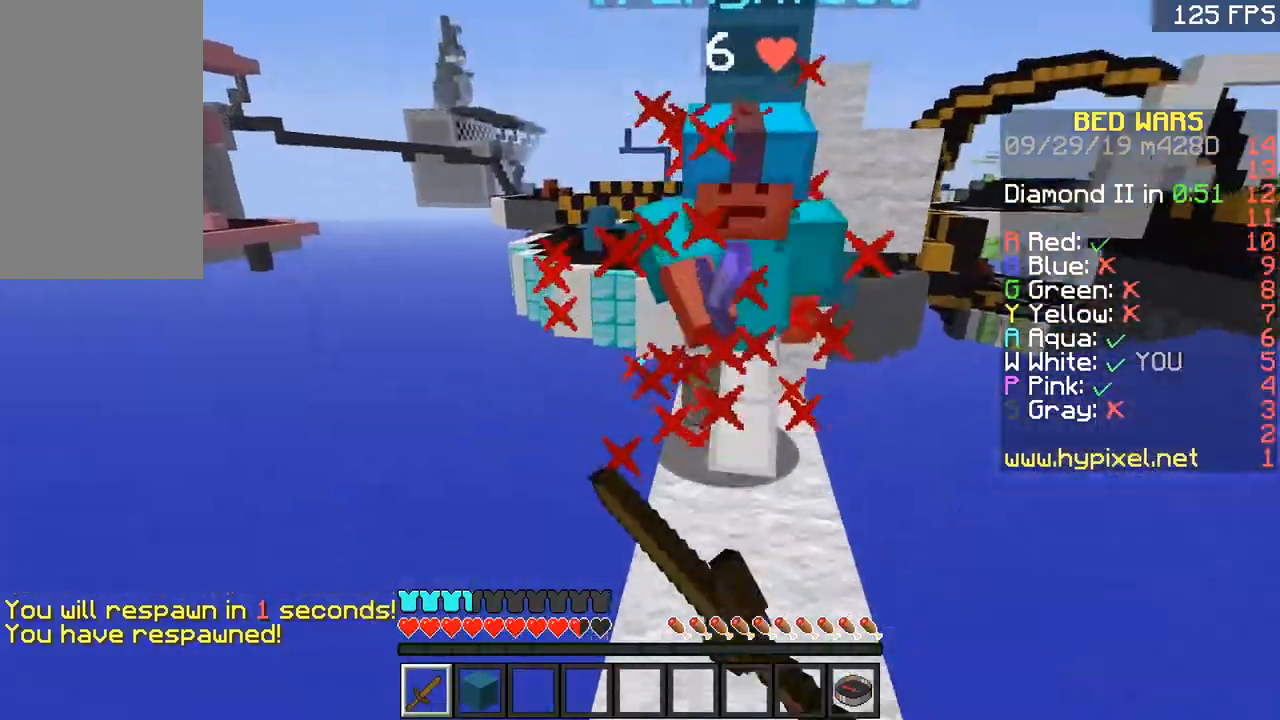
{"keys": ["w"], "mouse": [], "events": [[16, "d", "down"], [16, "mouse_left", "down"], [50, "a", "up"], [66, "mouse_left", "up"], [116, "mouse_left", "down"], [166, "d", "up"], [216, "mouse_left", "up"], [266, "mouse_left", "down"], [367, "mouse_left", "up"], [367, "space", "down"], [417, "mouse_left", "down"], [500, "mouse_left", "up"], [500, "space", "up"]]}
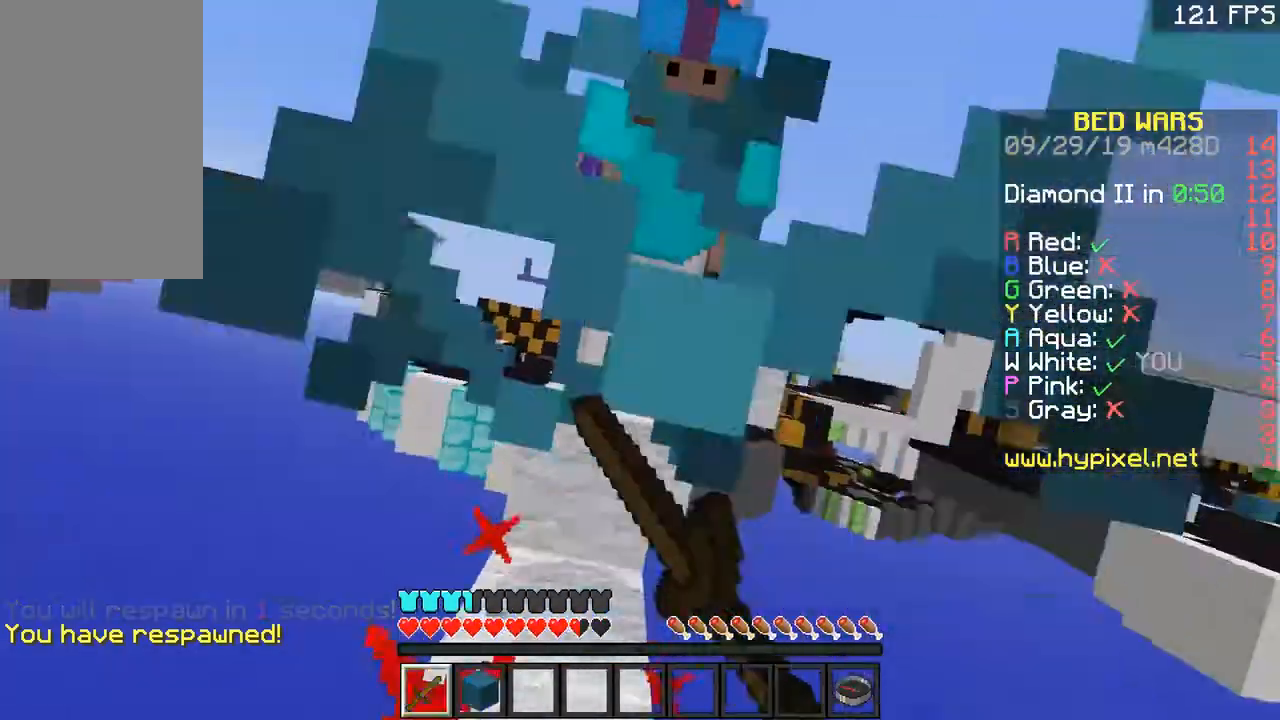
{"keys": ["d", "w"], "mouse": [], "events": [[67, "a", "down"], [67, "mouse_left", "down"], [117, "a", "up"], [117, "mouse_left", "up"], [167, "mouse_left", "down"], [217, "mouse_left", "up"], [267, "mouse_left", "down"], [317, "mouse_left", "up"], [367, "mouse_left", "down"], [417, "mouse_left", "up"], [501, "d", "down"]]}
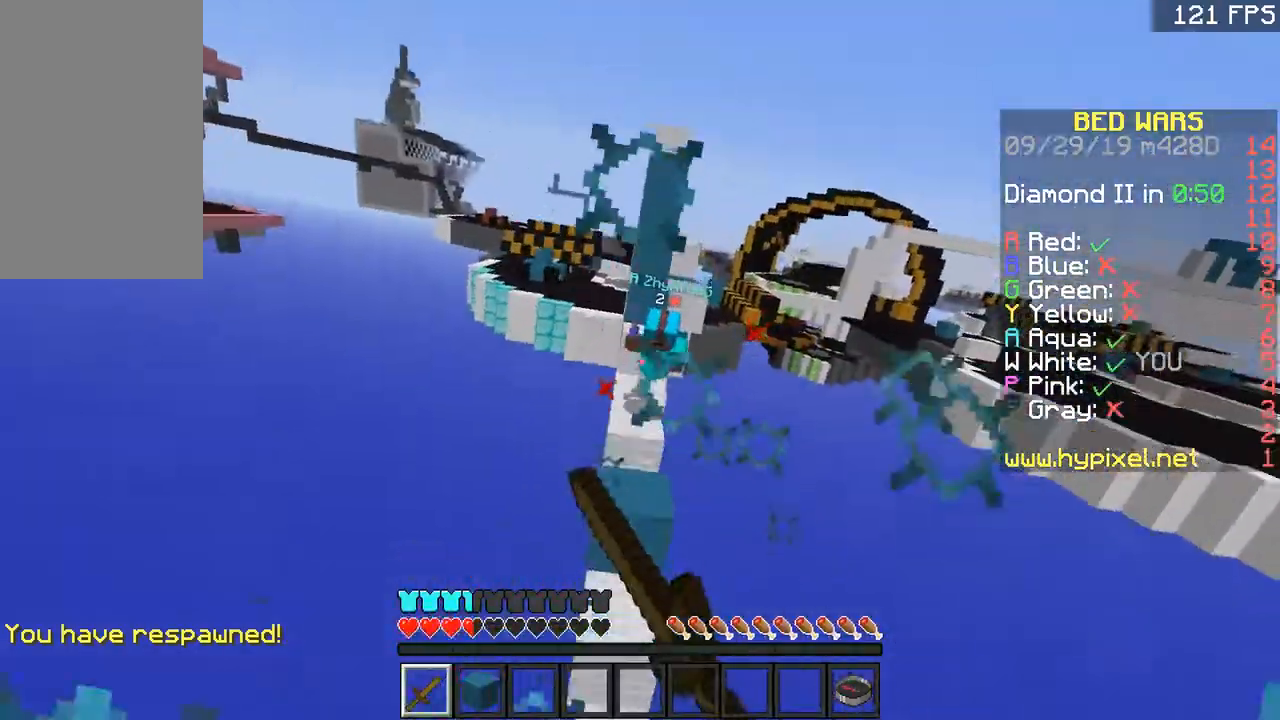
{"keys": ["w"], "mouse": [], "events": [[116, "d", "up"], [317, "d", "down"], [467, "d", "up"]]}
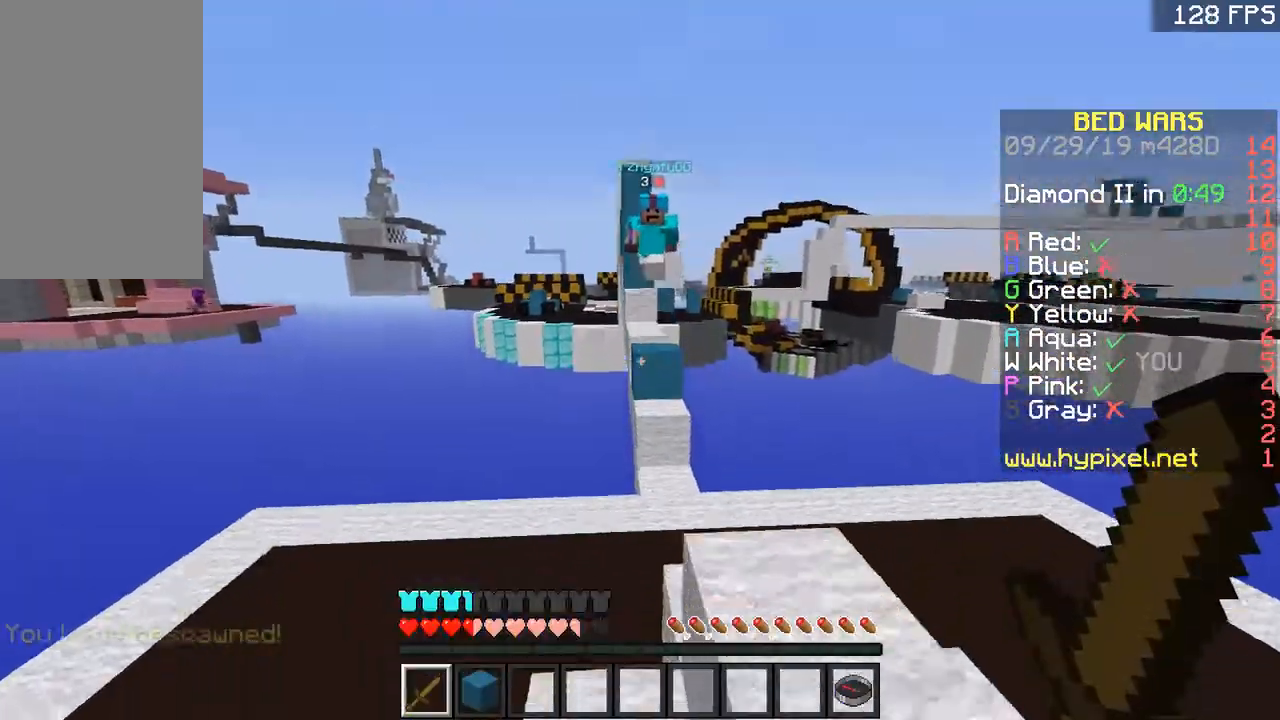
{"keys": ["space", "w"], "mouse": [], "events": [[200, "a", "down"], [417, "a", "up"], [417, "space", "down"]]}
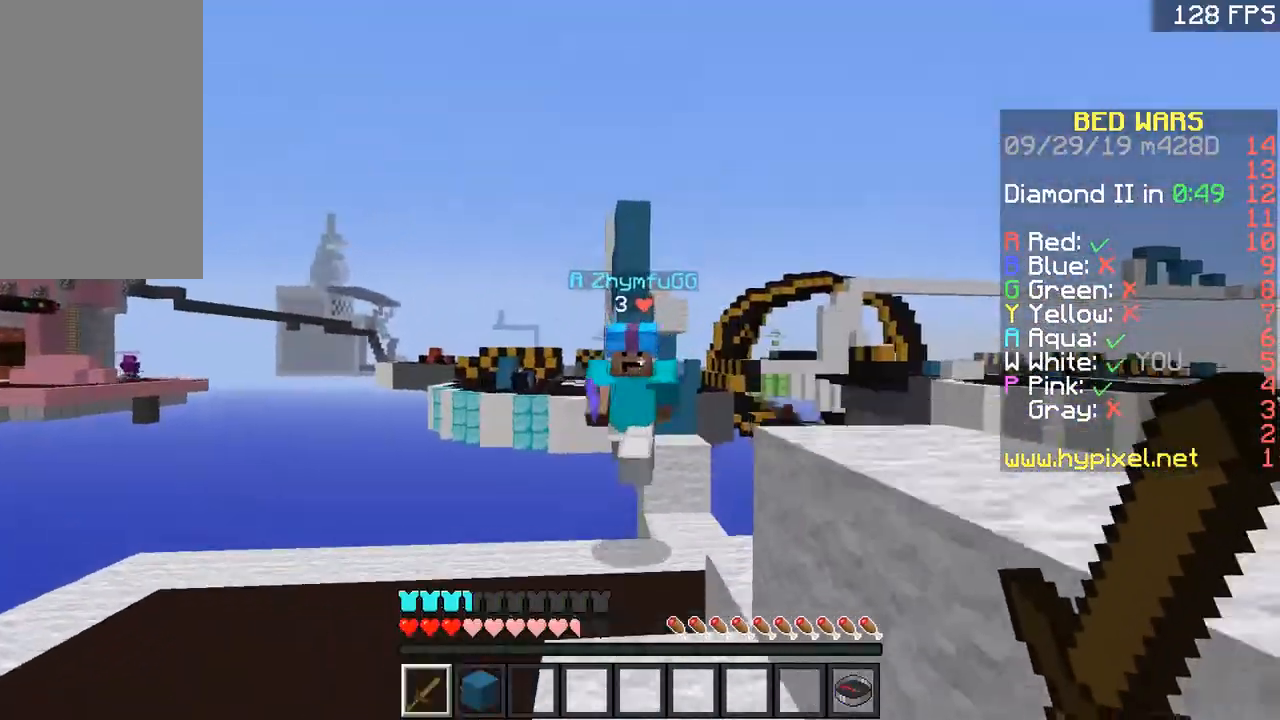
{"keys": ["w"], "mouse": ["left"], "events": [[16, "space", "up"], [400, "mouse_left", "down"]]}
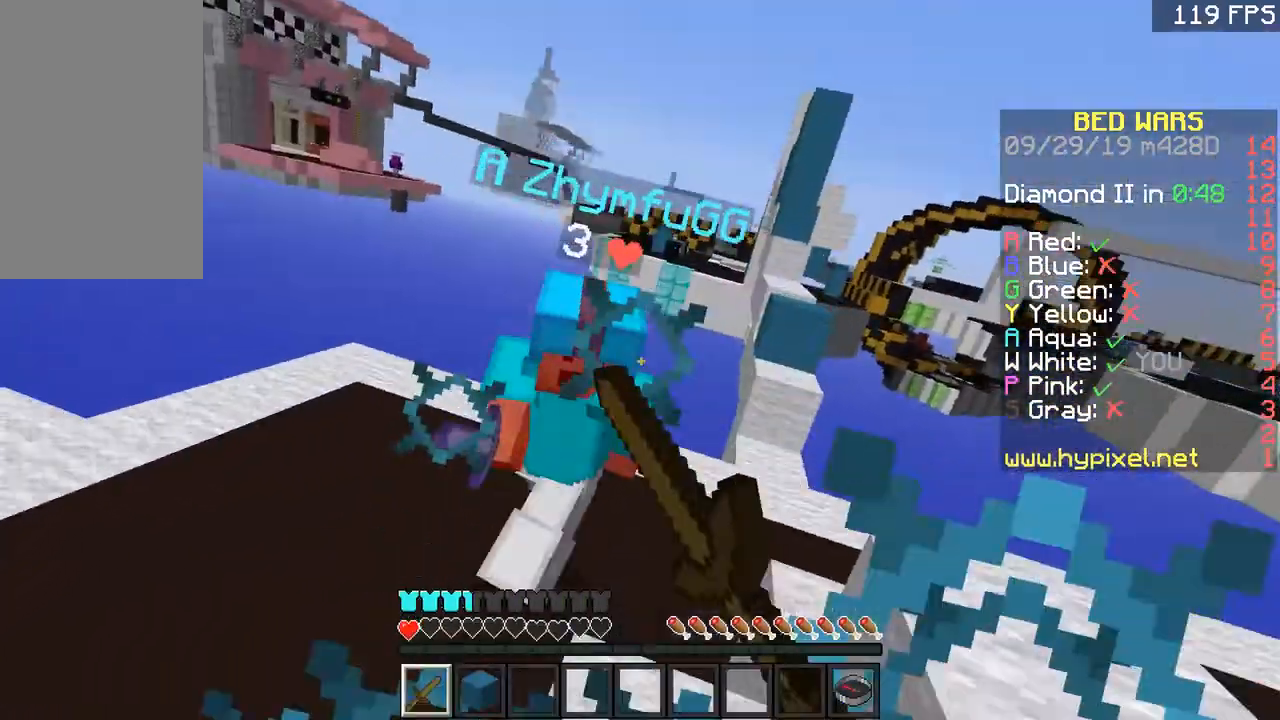
{"keys": ["a", "w"], "mouse": ["left"], "events": [[17, "a", "down"], [17, "mouse_left", "up"], [67, "mouse_left", "down"], [117, "d", "down"], [117, "mouse_left", "up"], [167, "mouse_left", "down"], [217, "a", "up"], [217, "d", "up"], [267, "d", "down"], [317, "d", "up"], [367, "a", "down"], [417, "mouse_left", "up"], [467, "mouse_left", "down"]]}
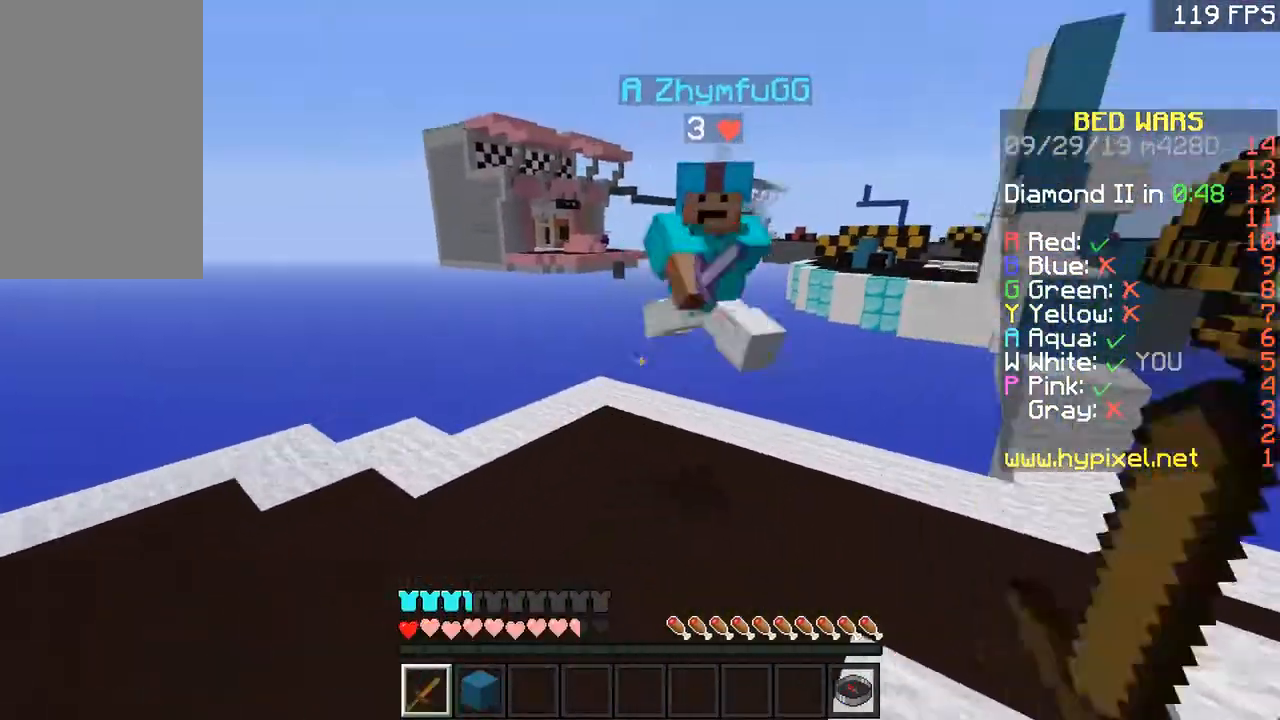
{"keys": ["w"], "mouse": ["left"], "events": [[16, "a", "up"], [66, "mouse_left", "up"], [350, "d", "down"], [417, "d", "up"], [467, "mouse_left", "down"]]}
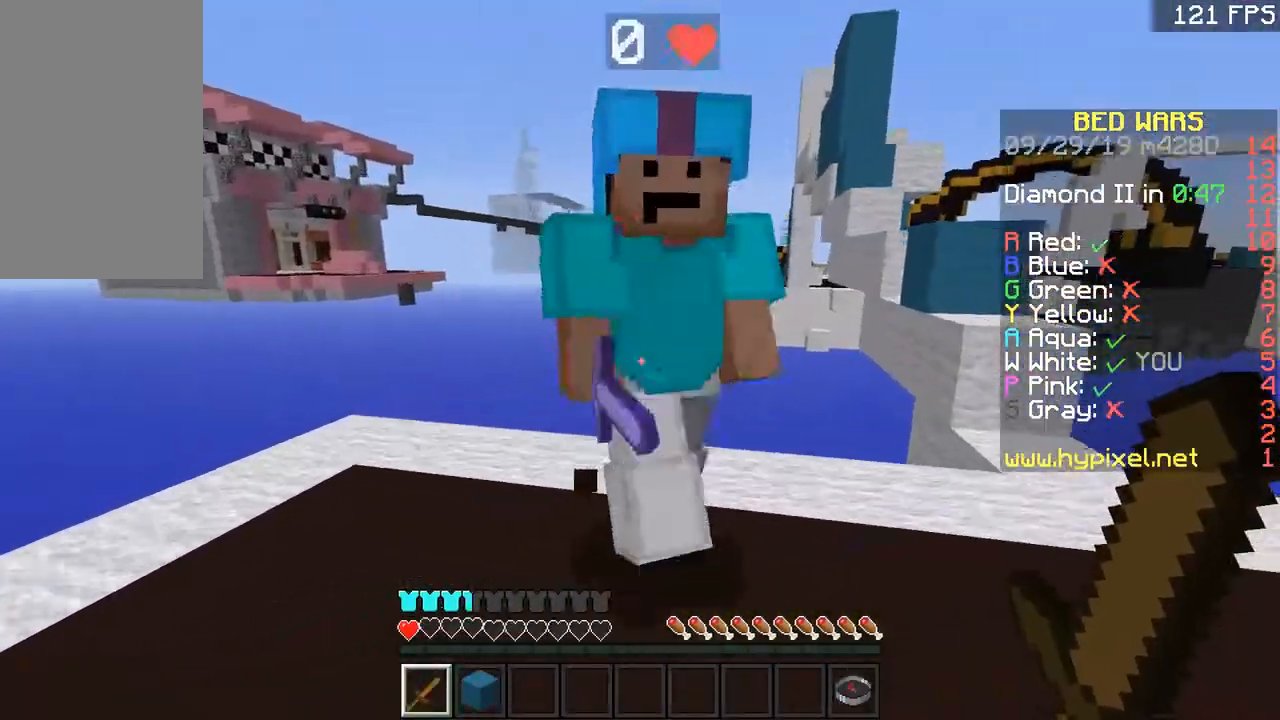
{"keys": ["a", "w"], "mouse": [], "events": [[17, "mouse_right", "down"], [50, "d", "down"], [50, "mouse_left", "up"], [50, "mouse_right", "up"], [117, "d", "up"], [117, "mouse_left", "down"], [167, "mouse_left", "up"], [200, "d", "down"], [200, "mouse_left", "down"], [267, "mouse_left", "up"], [300, "d", "up"], [400, "a", "down"]]}
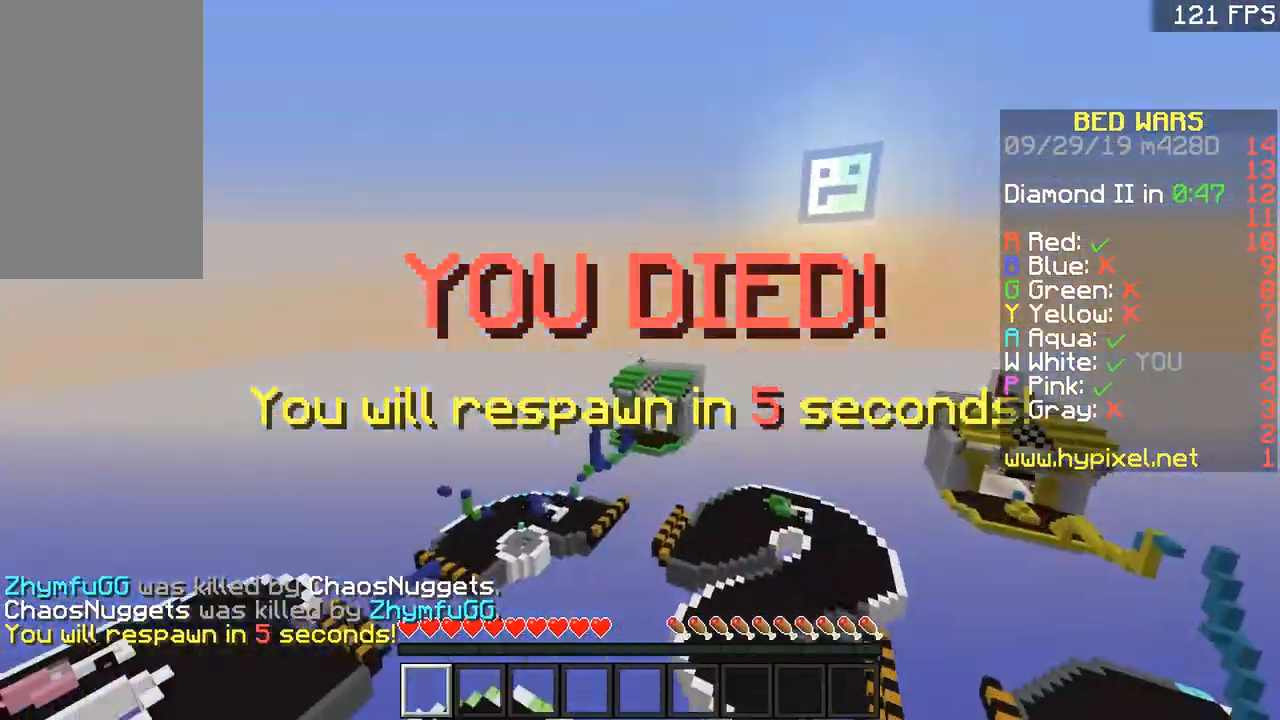
{"keys": [], "mouse": [], "events": [[50, "a", "up"], [216, "w", "up"]]}
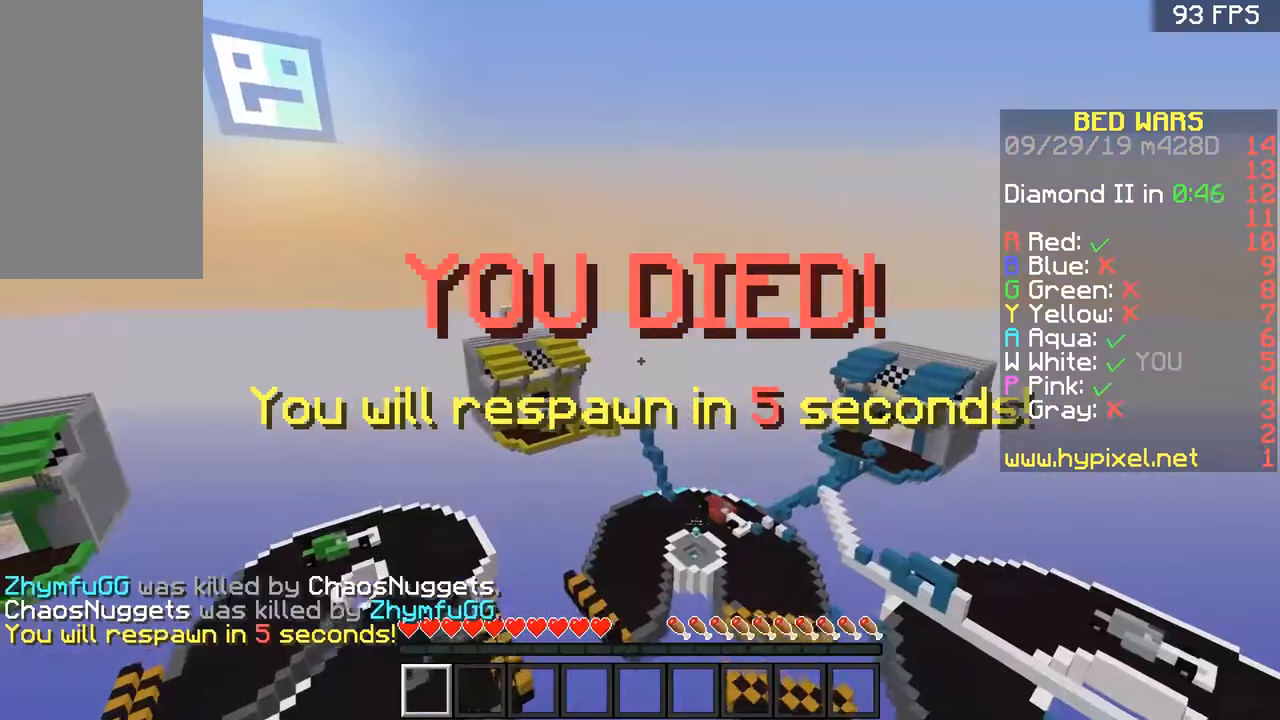
{"keys": [], "mouse": [], "events": []}
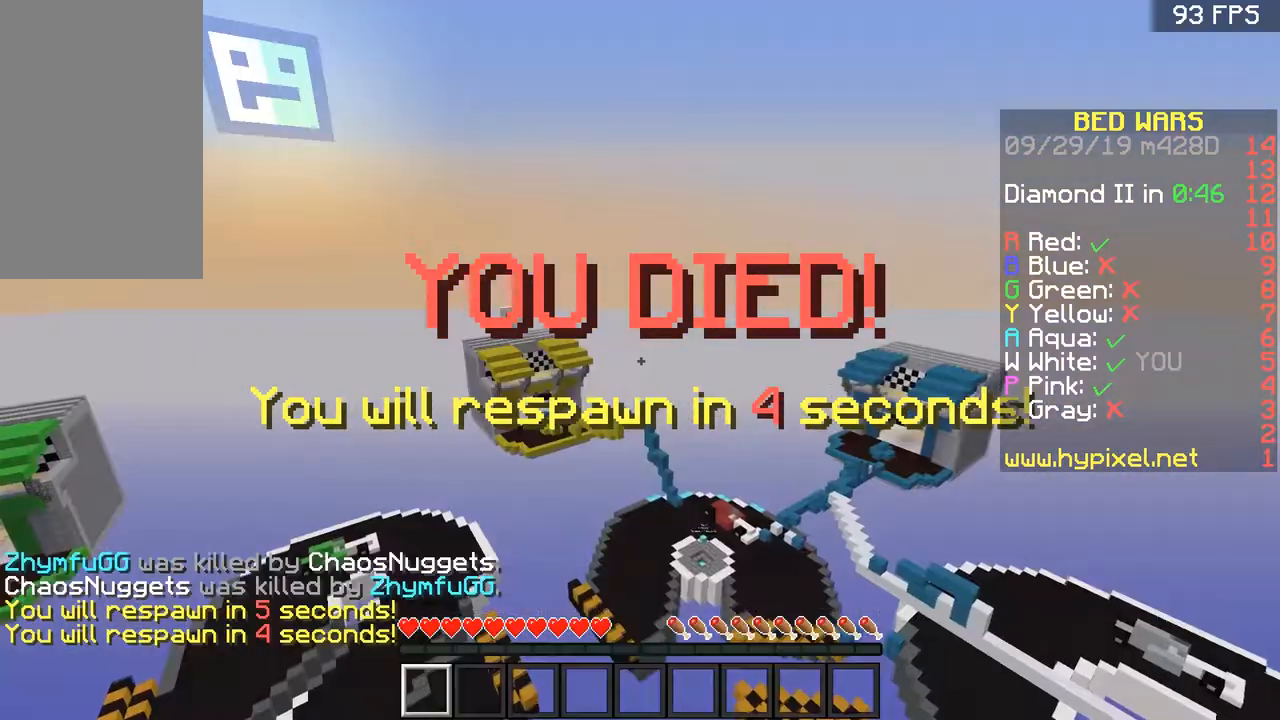
{"keys": [], "mouse": [], "events": []}
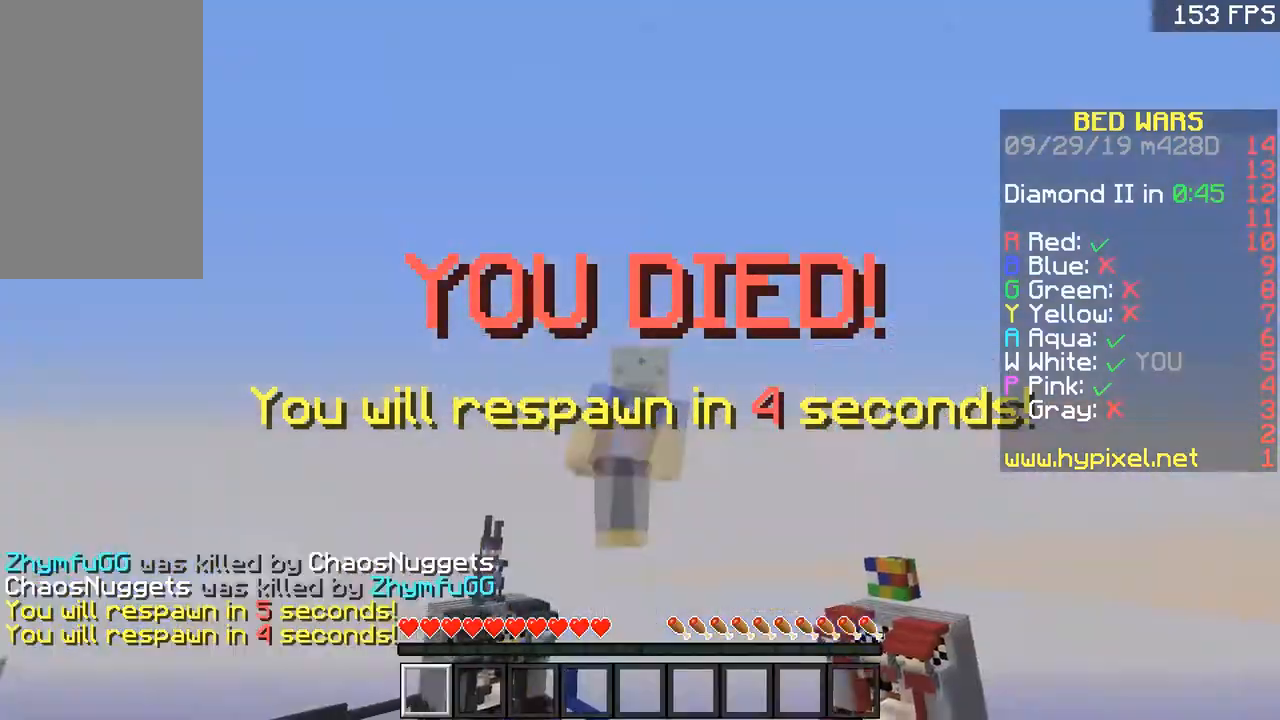
{"keys": [], "mouse": [], "events": []}
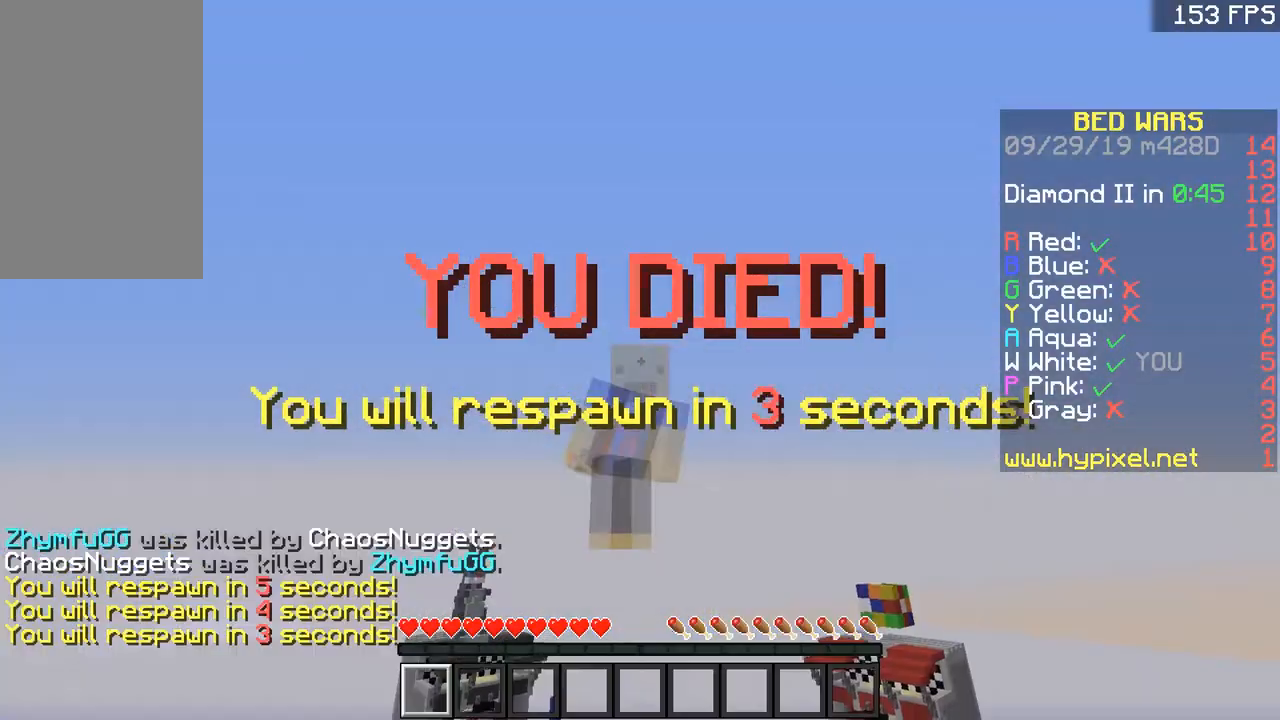
{"keys": [], "mouse": [], "events": []}
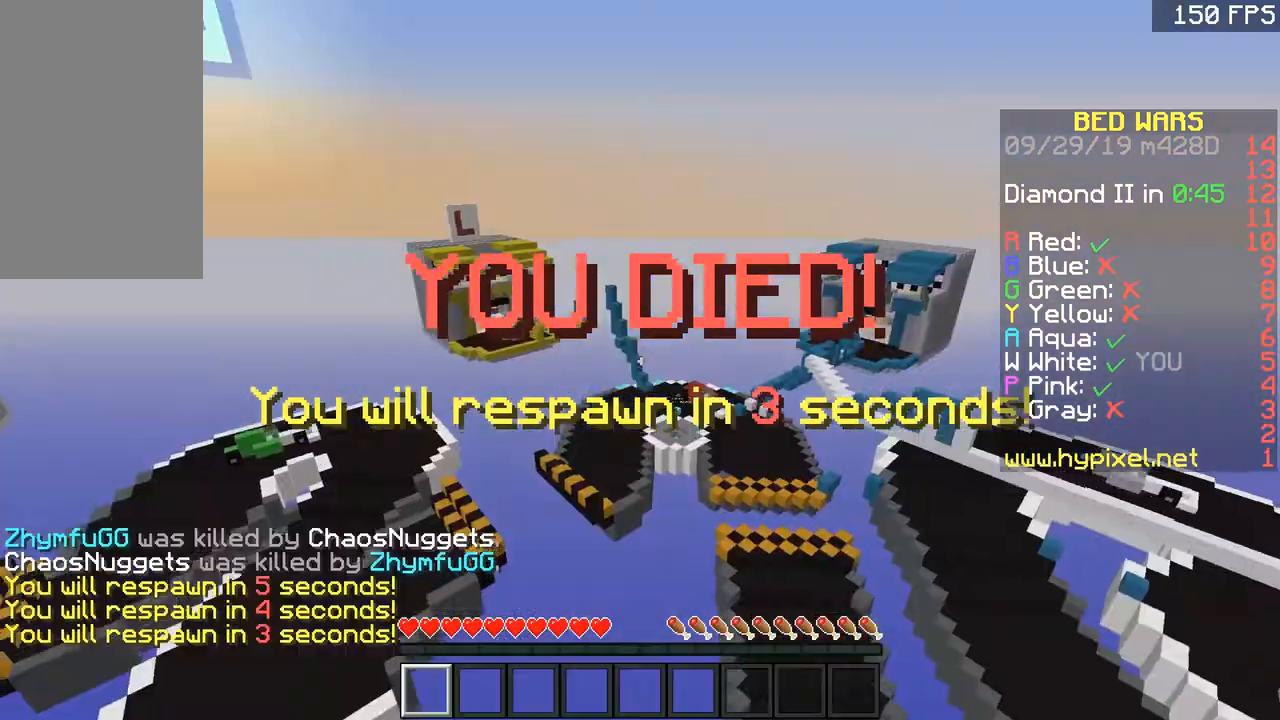
{"keys": [], "mouse": [], "events": []}
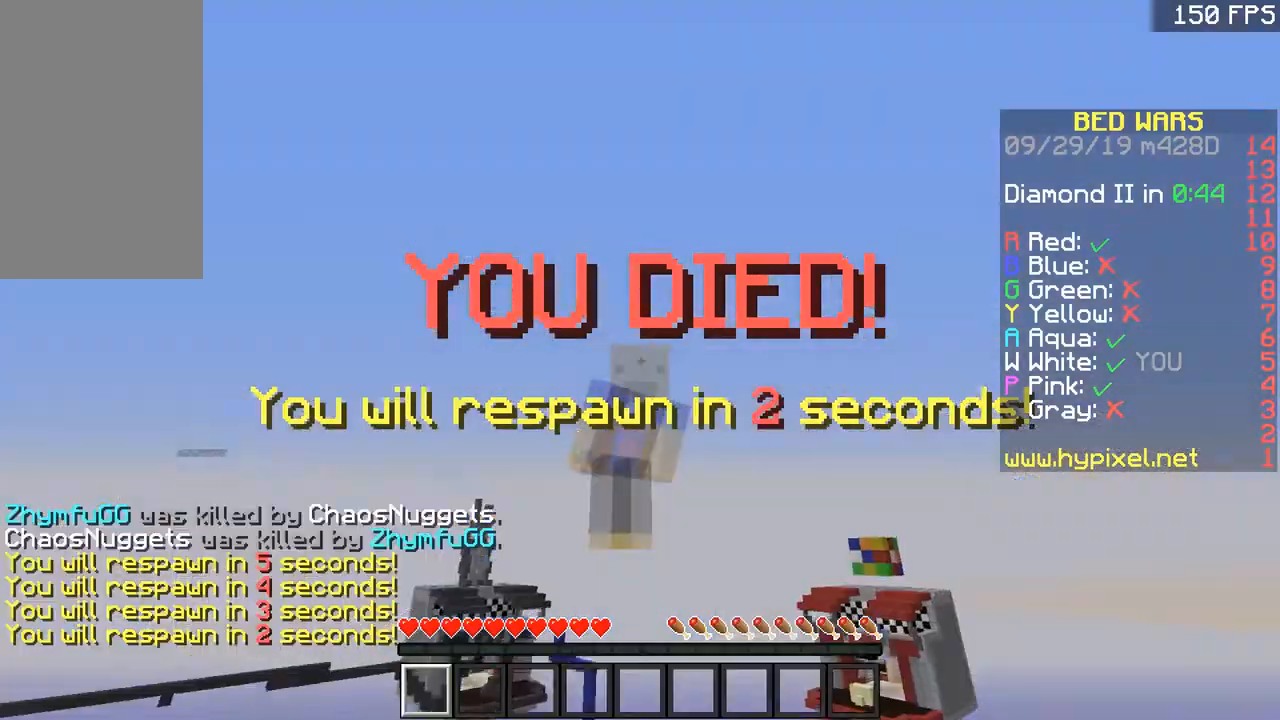
{"keys": [], "mouse": [], "events": []}